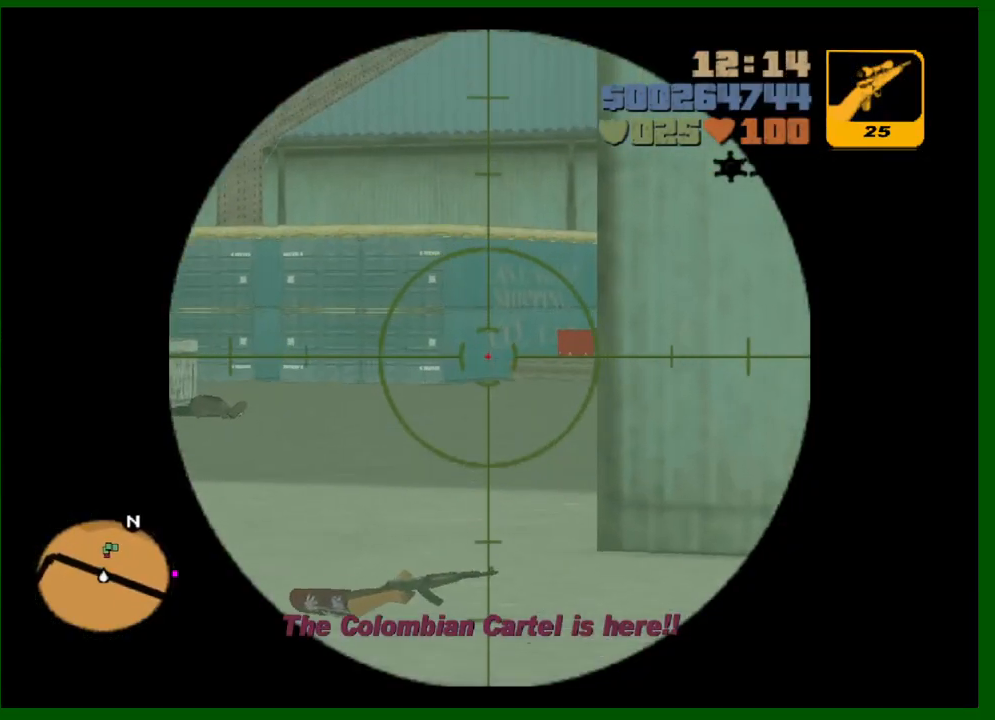
Gameplay with keyboard and mouse; each line is a JSON object with the keys and mouse buttons held at the frame after it. "events" lists presses ("down") and releases ("up") of "1", "2", "3", "4", "5", "a", "c", "caps_lock", "ctrl", "d", "down", "e", "escape", "f", "f1", "f2", "f3", "g", "h", "left", "q", "right", "s", "shift", "space", "tab", "up", "v", "w", "x", "y", "z", "mouse_left", "mouse_middle", "mouse_right", "mouse_wheel_up" and "mouse_wheel_down" between this image and that frame as [ms after this image, input, new state], when the widget could be followed in between. "mouse_left", "mouse_middle", "mouse_right", "mouse_wheel_up", "mouse_wheel_down" = the "left", "middle", "right", "wheel_up", "wheel_down" buttons of the "mouse" list. No other keys are recorded. Not read: mouse_move.
{"keys": ["shift"], "mouse": ["right"], "events": []}
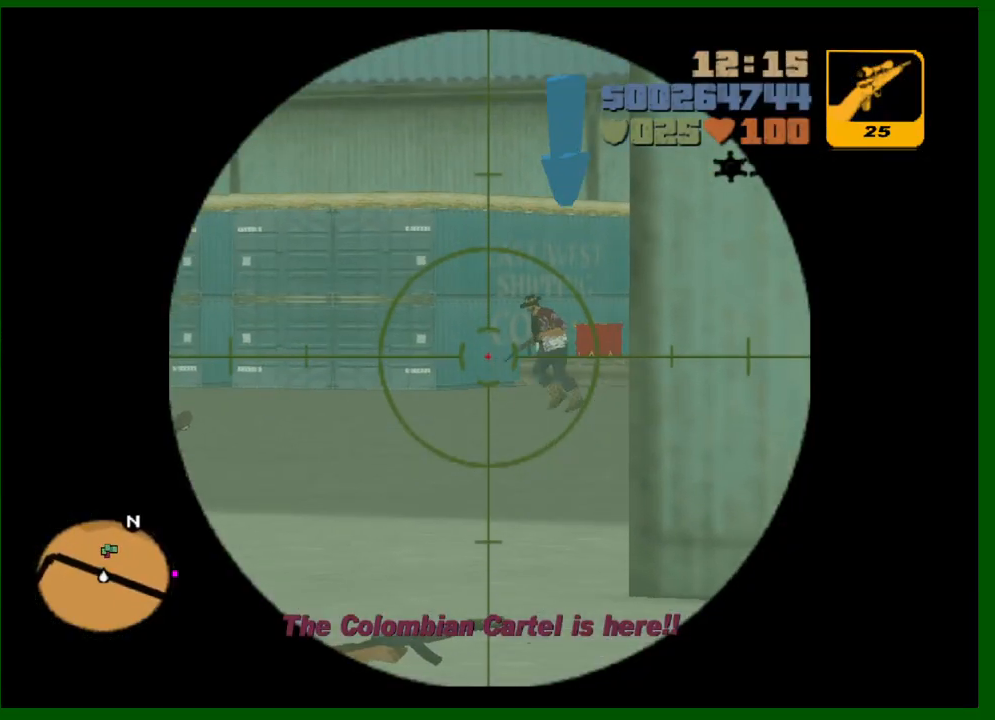
{"keys": [], "mouse": ["left", "right"], "events": [[100, "shift", "up"], [483, "mouse_left", "down"]]}
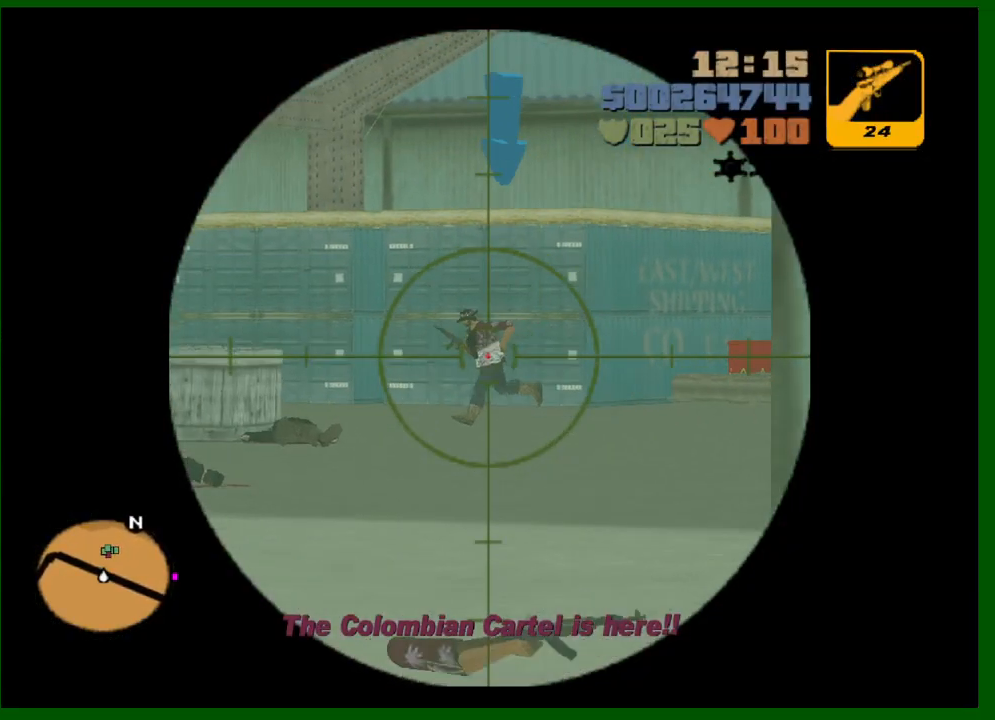
{"keys": [], "mouse": ["right"], "events": [[17, "mouse_left", "up"]]}
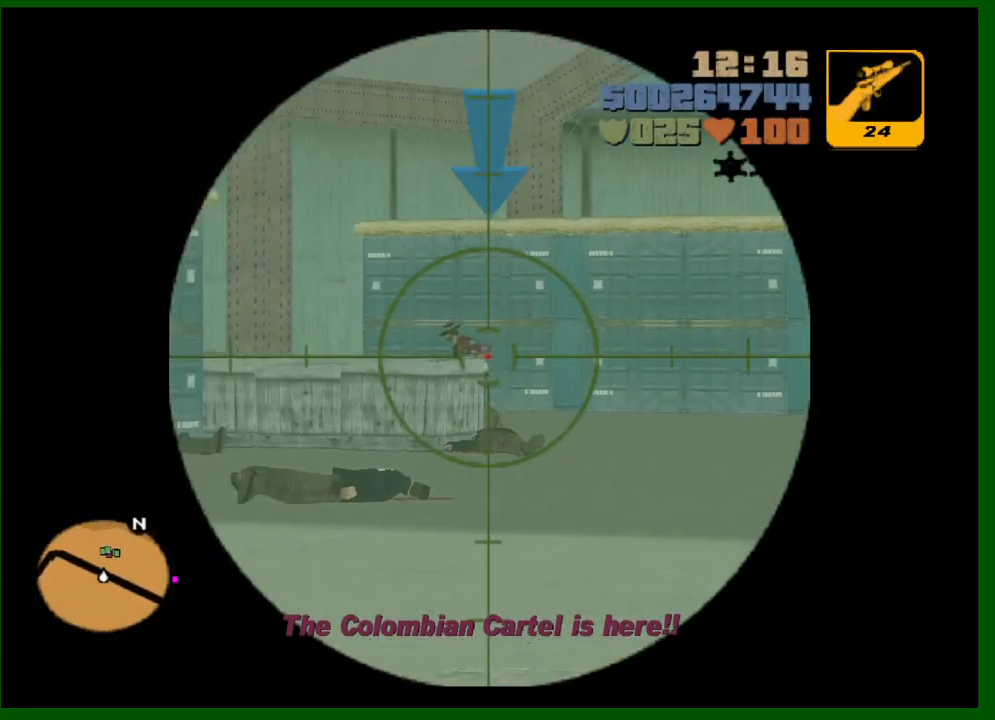
{"keys": [], "mouse": ["right"], "events": []}
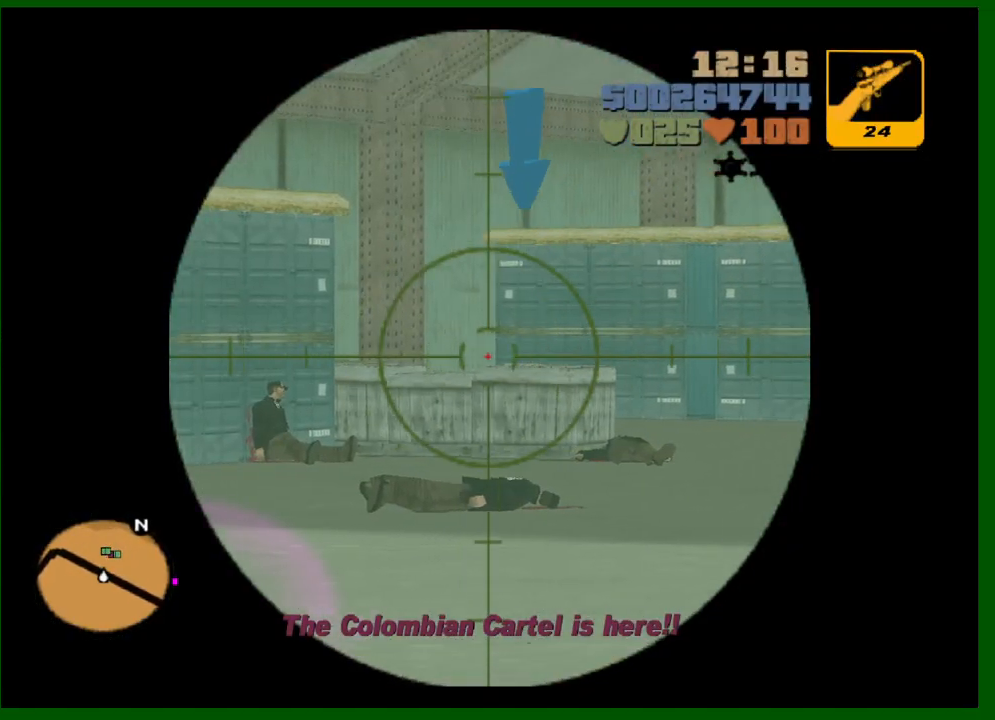
{"keys": [], "mouse": ["right"], "events": []}
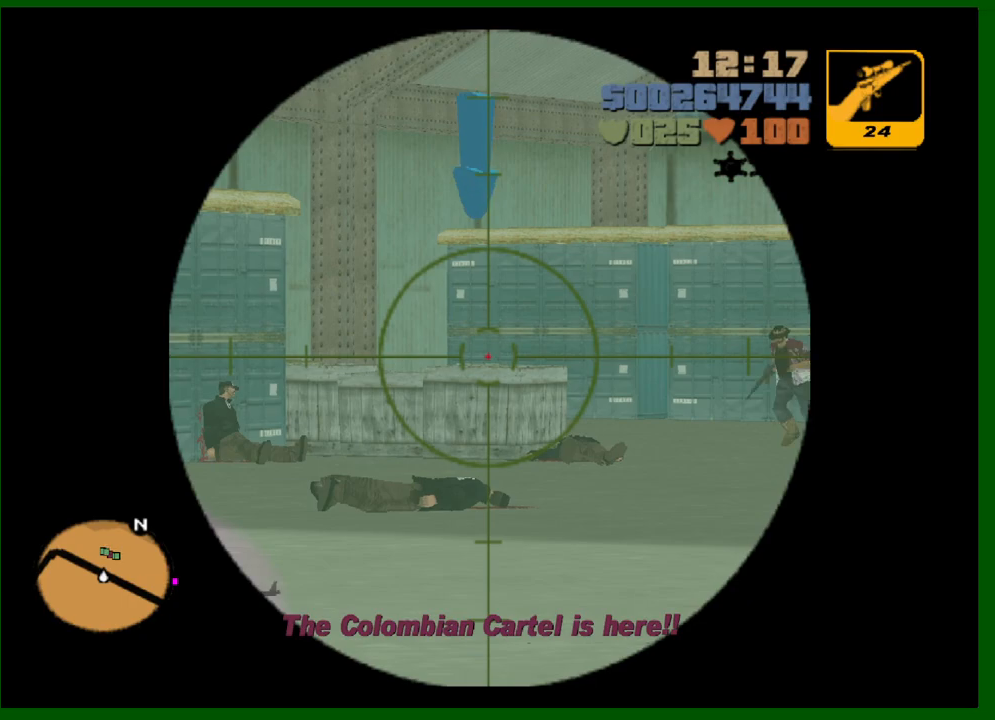
{"keys": [], "mouse": ["right"], "events": []}
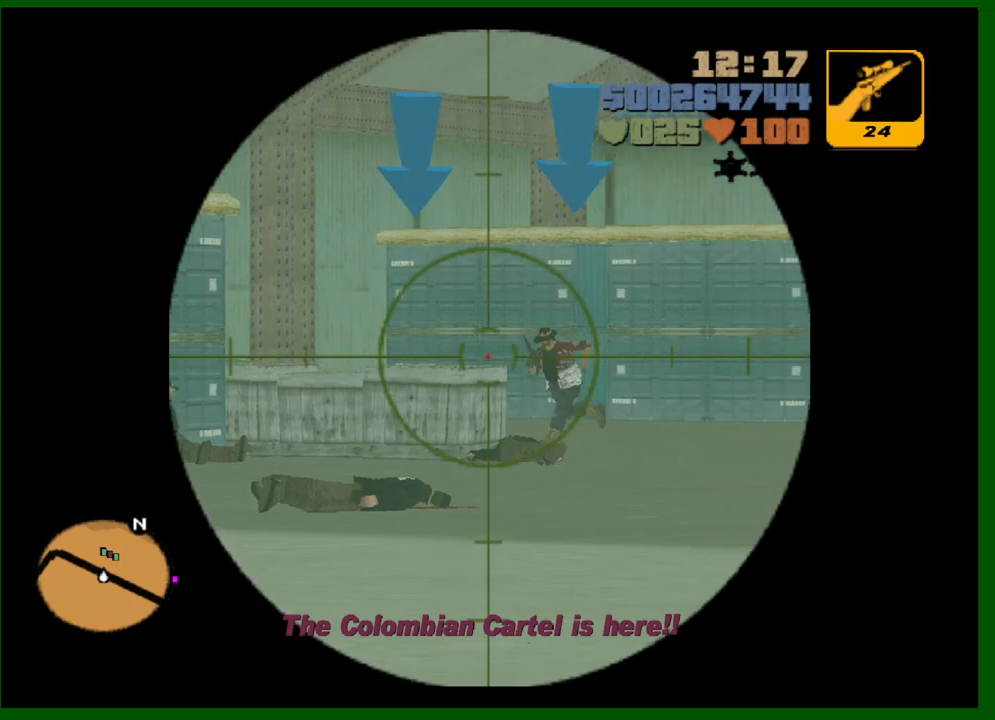
{"keys": [], "mouse": ["right"], "events": [[83, "mouse_left", "down"], [183, "mouse_left", "up"]]}
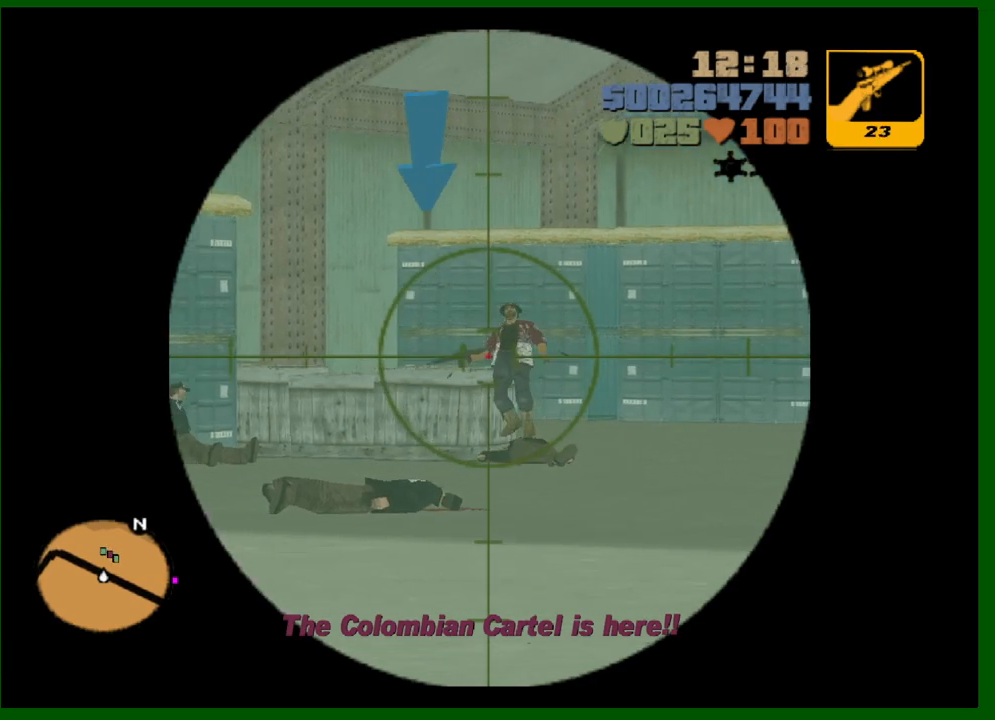
{"keys": [], "mouse": ["right"], "events": []}
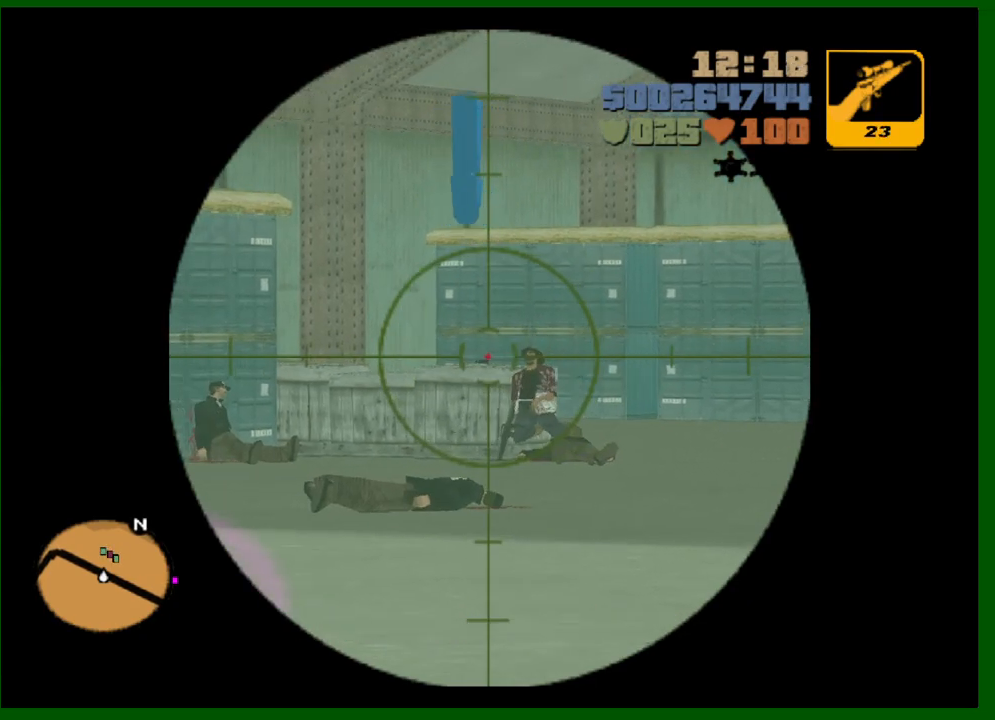
{"keys": [], "mouse": ["right"], "events": []}
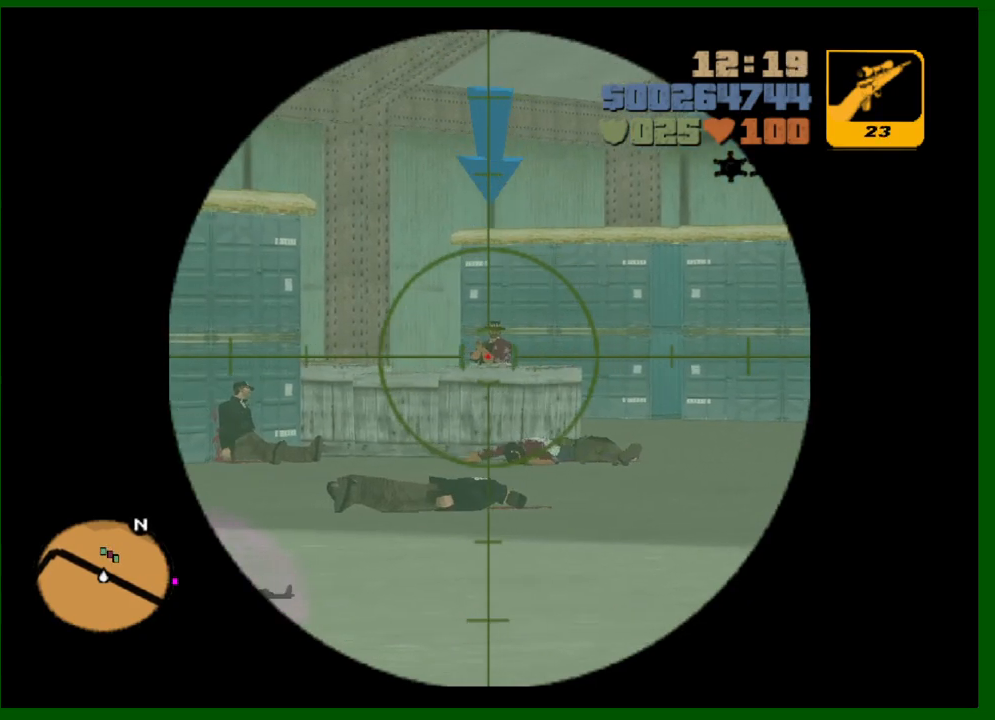
{"keys": ["w"], "mouse": [], "events": [[33, "mouse_left", "down"], [133, "mouse_left", "up"], [217, "mouse_left", "down"], [267, "mouse_left", "up"], [467, "mouse_right", "up"], [467, "w", "down"]]}
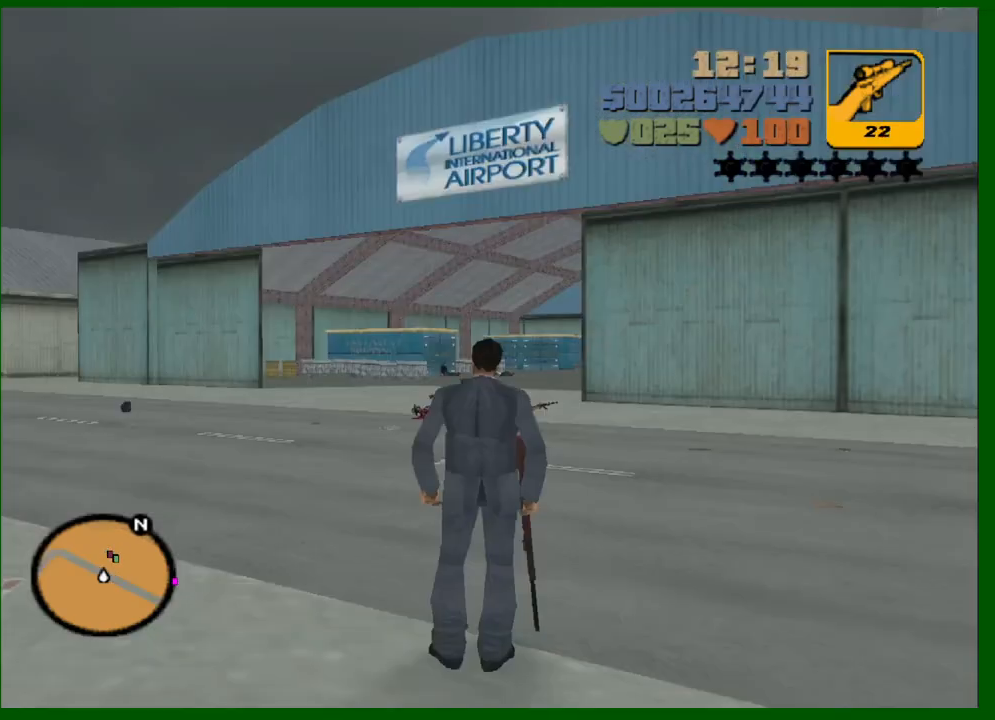
{"keys": ["a", "shift", "w"], "mouse": [], "events": [[100, "shift", "down"], [150, "q", "down"], [233, "q", "up"], [383, "a", "down"]]}
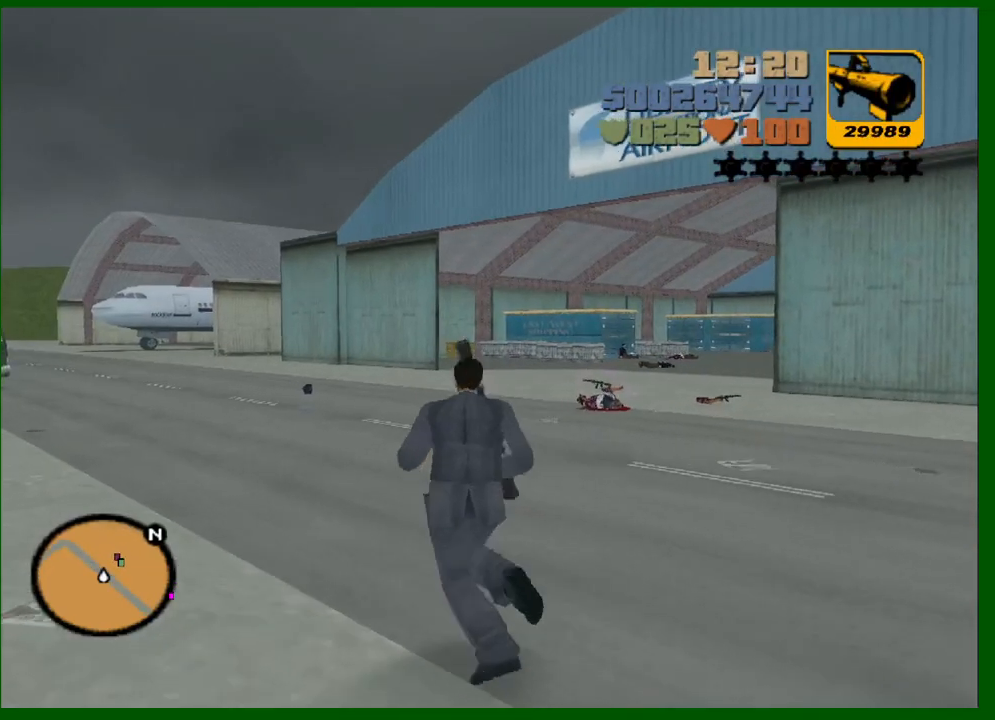
{"keys": ["a", "shift", "w"], "mouse": [], "events": []}
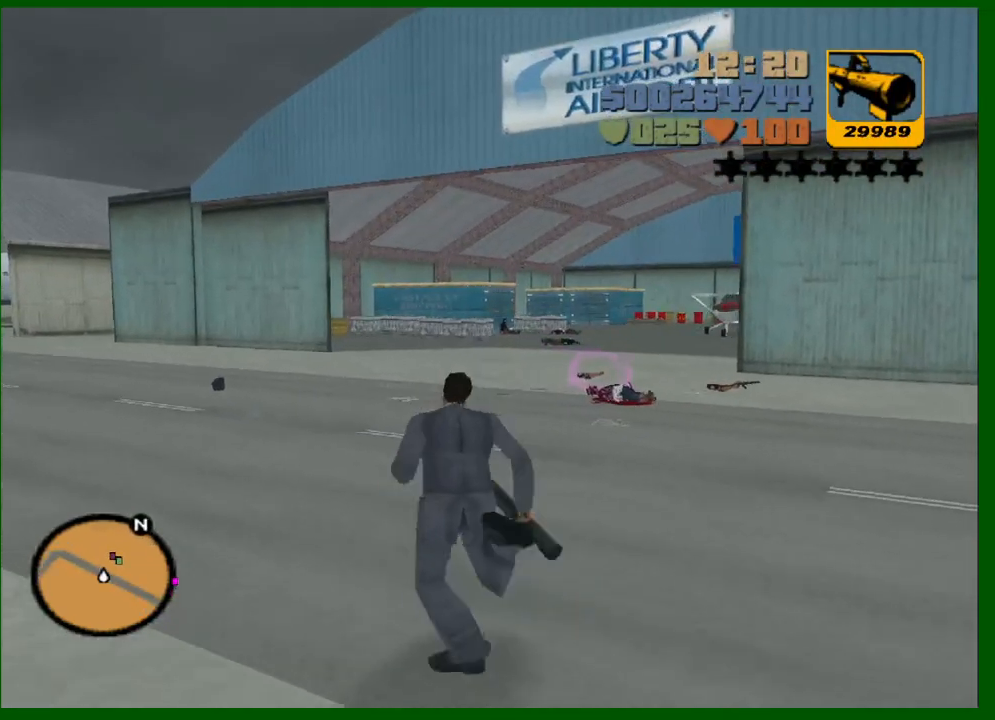
{"keys": ["a", "shift", "w"], "mouse": [], "events": []}
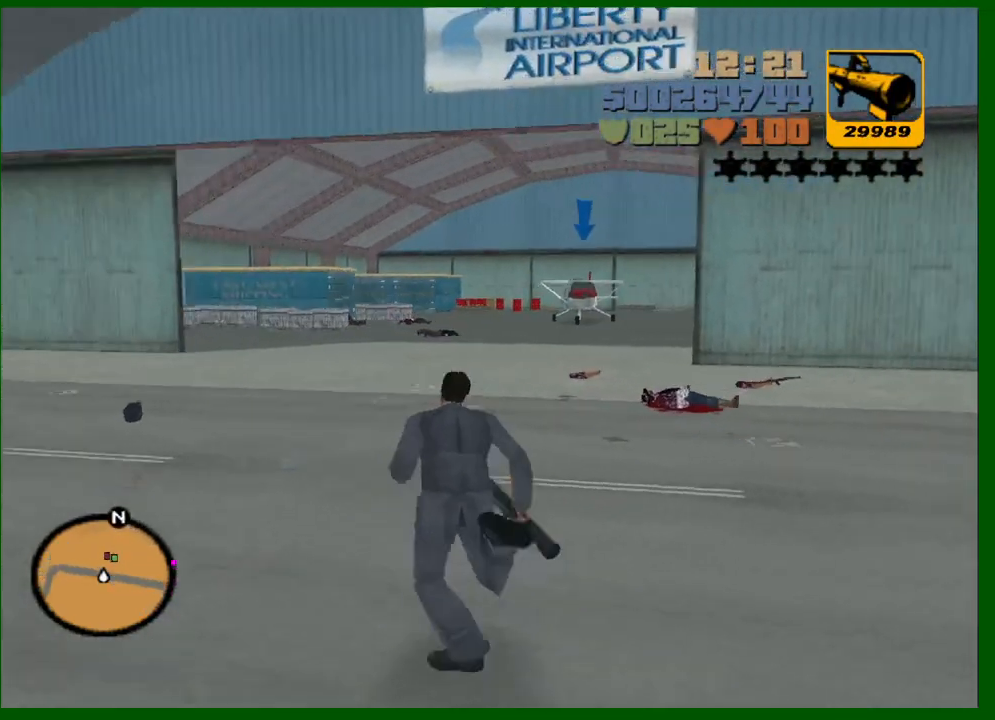
{"keys": ["a", "w"], "mouse": [], "events": [[150, "e", "down"], [150, "shift", "up"], [200, "e", "up"]]}
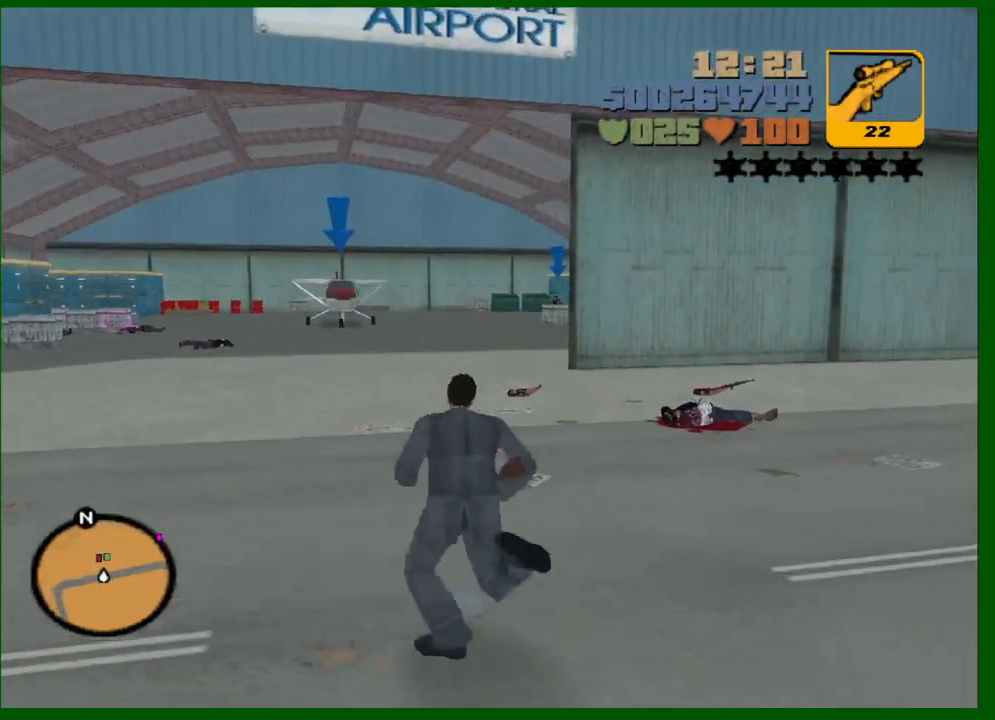
{"keys": ["shift"], "mouse": ["right"], "events": [[350, "a", "up"], [350, "shift", "down"], [350, "w", "up"], [400, "mouse_right", "down"]]}
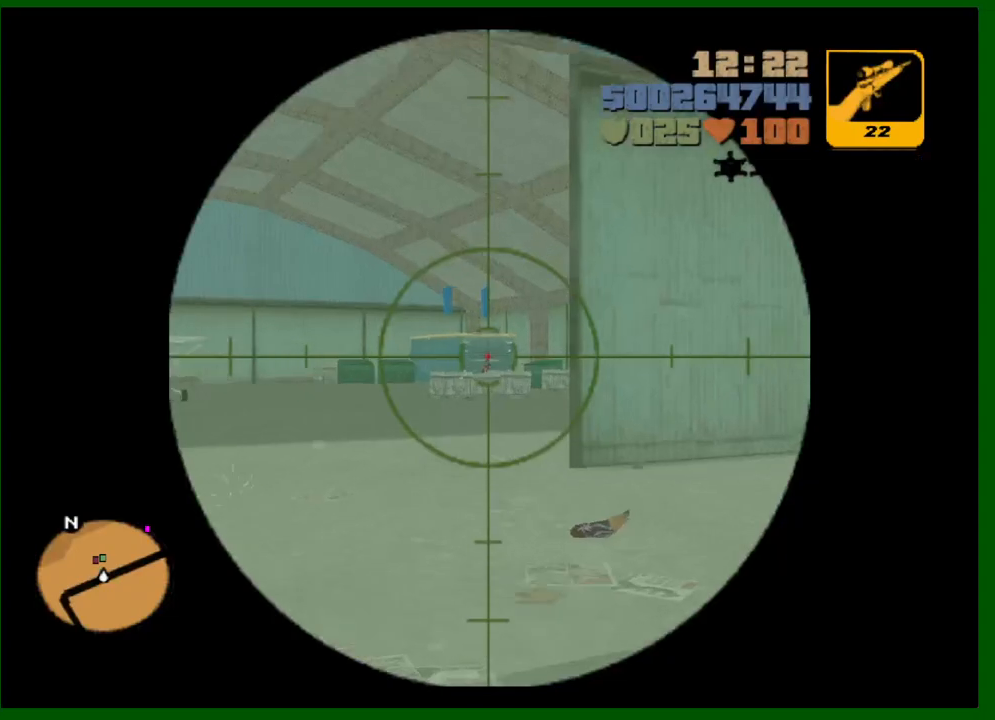
{"keys": ["shift"], "mouse": ["right"], "events": []}
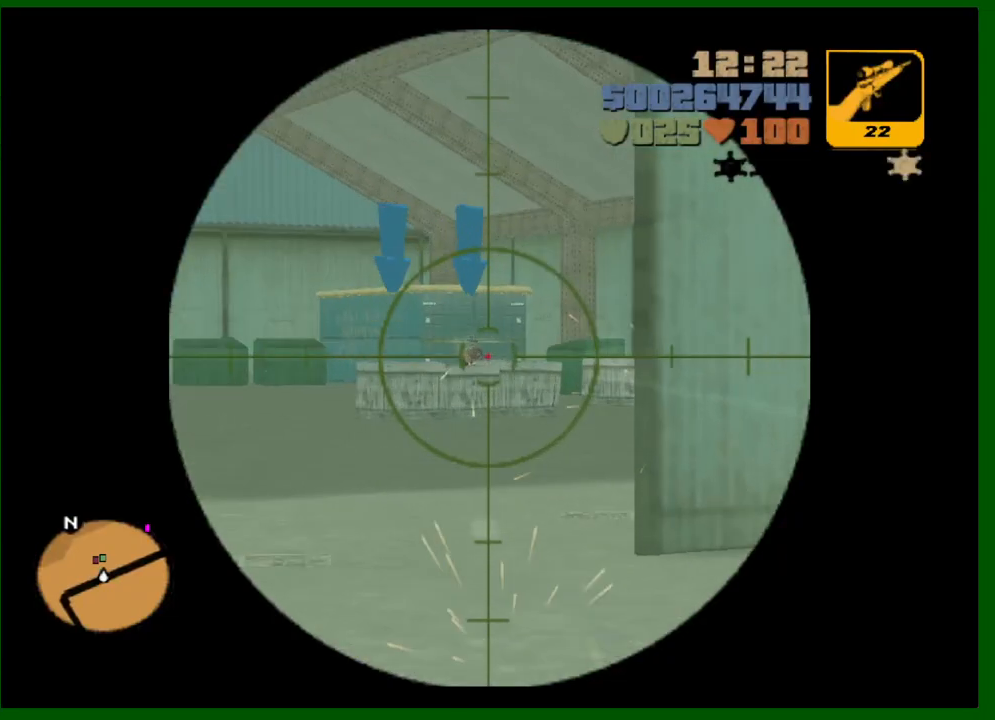
{"keys": ["shift"], "mouse": ["right"], "events": [[200, "mouse_left", "down"], [233, "mouse_left", "up"]]}
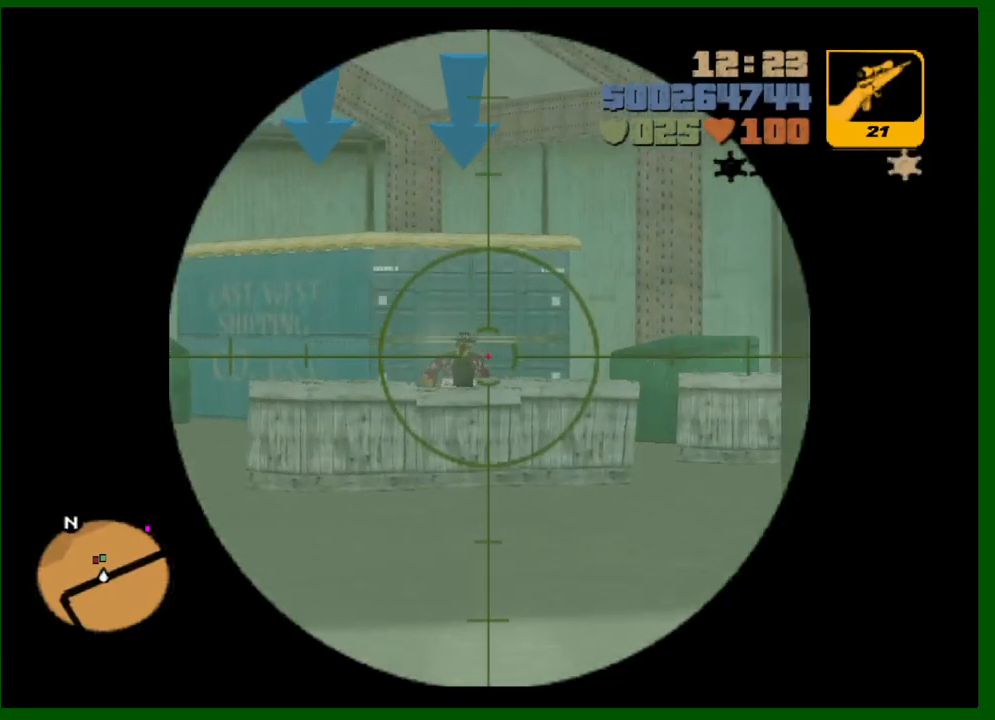
{"keys": [], "mouse": ["right"], "events": [[400, "shift", "up"]]}
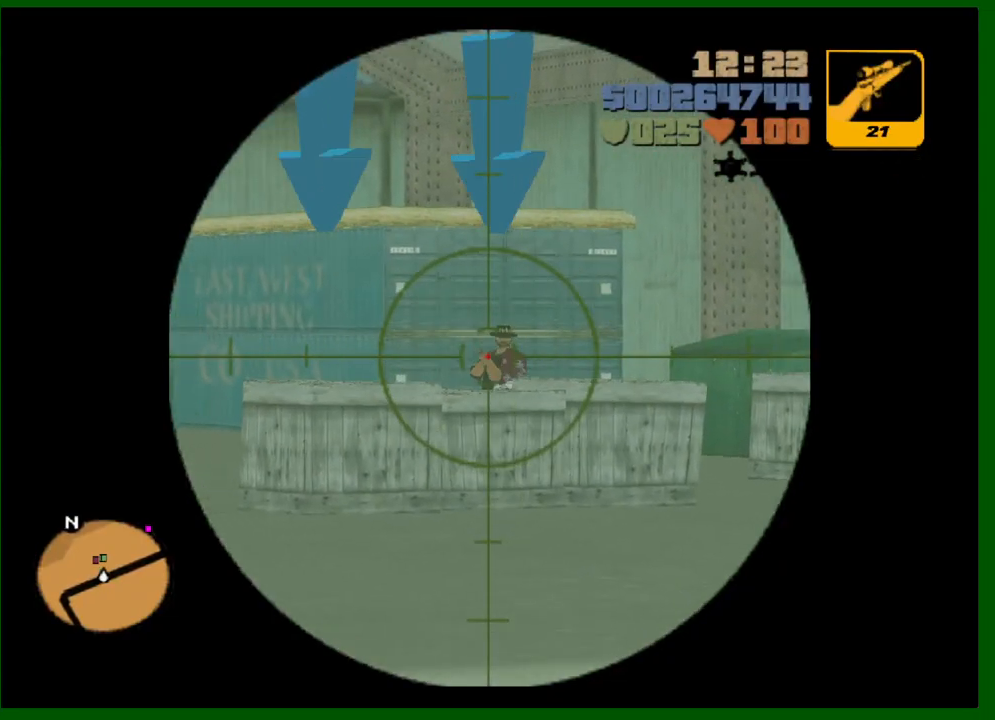
{"keys": [], "mouse": ["right"], "events": [[33, "mouse_left", "down"], [133, "mouse_left", "up"], [217, "mouse_left", "down"], [317, "mouse_left", "up"], [417, "mouse_left", "down"], [450, "mouse_left", "up"]]}
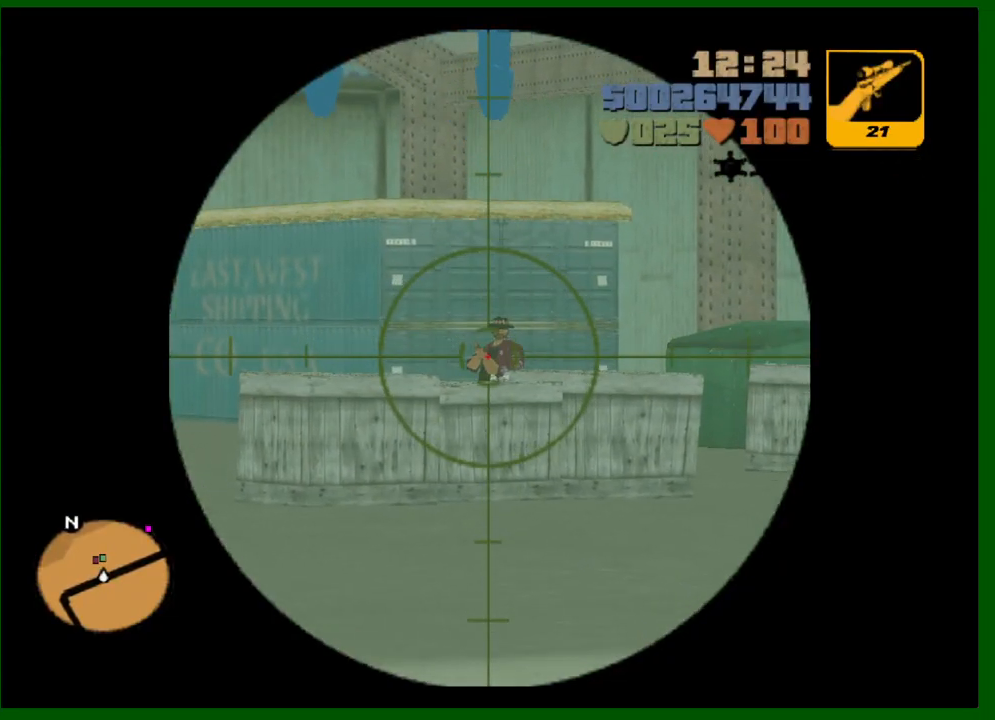
{"keys": [], "mouse": ["right"], "events": [[50, "mouse_left", "down"], [100, "mouse_left", "up"], [200, "mouse_left", "down"], [233, "mouse_left", "up"]]}
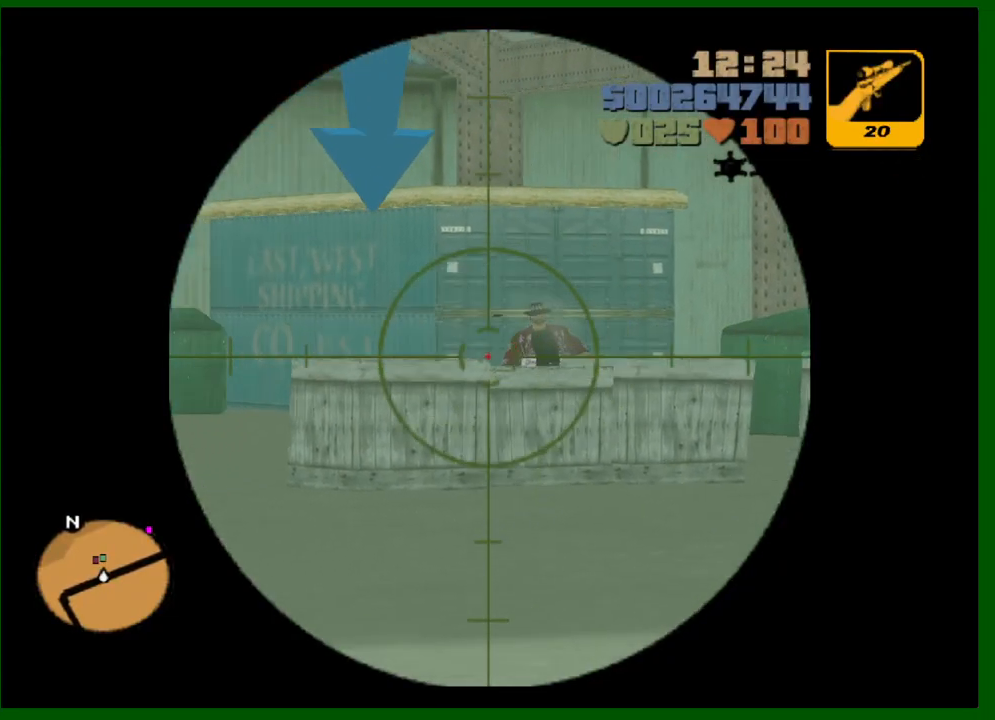
{"keys": [], "mouse": ["right"], "events": []}
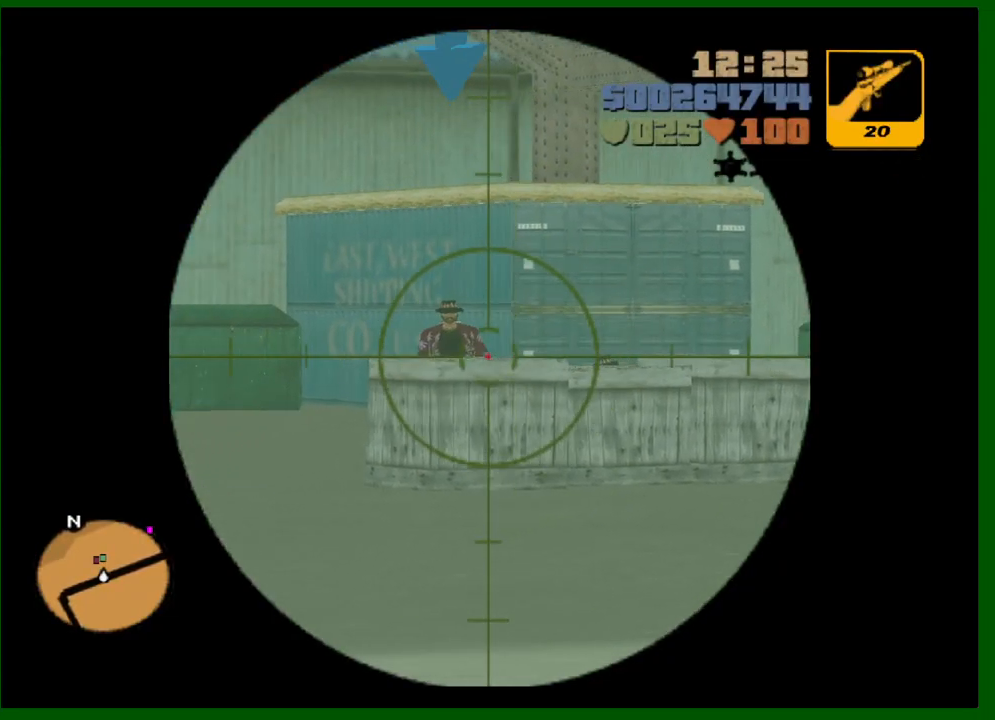
{"keys": [], "mouse": ["right"], "events": []}
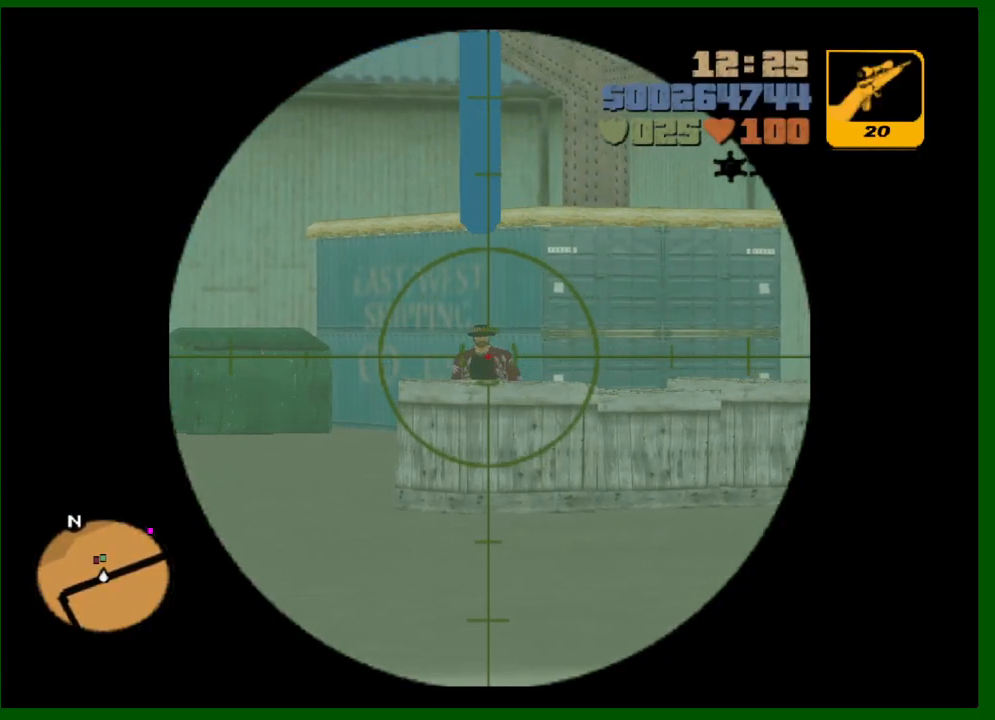
{"keys": [], "mouse": ["right"], "events": [[200, "mouse_left", "down"], [283, "mouse_left", "up"], [383, "mouse_left", "down"], [433, "mouse_left", "up"]]}
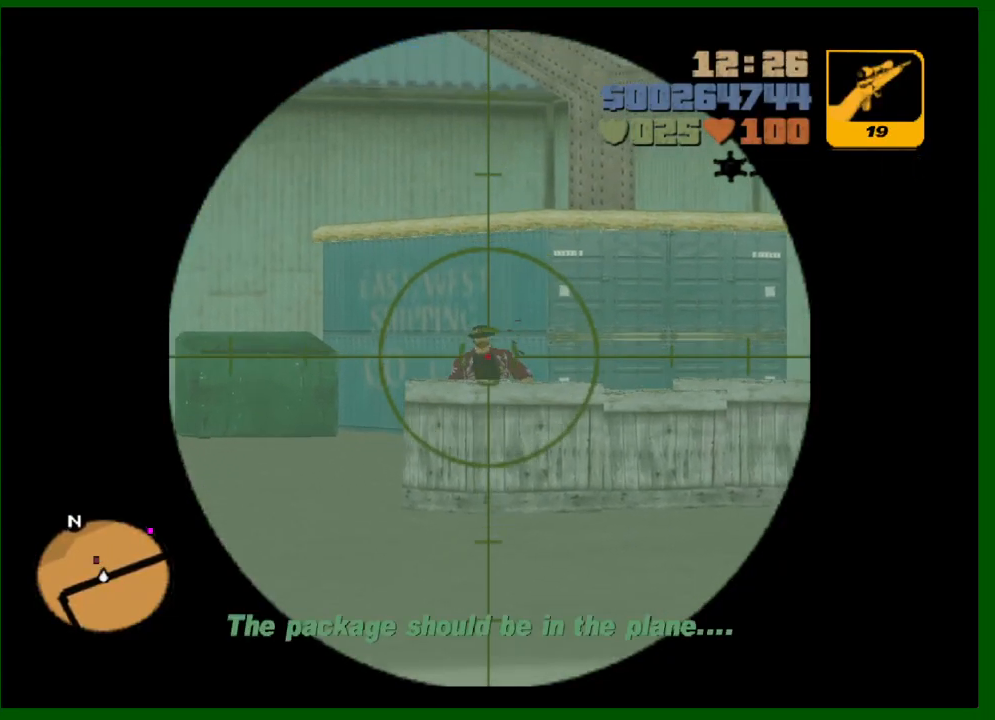
{"keys": ["shift", "w"], "mouse": [], "events": [[17, "mouse_right", "up"], [17, "w", "down"], [67, "q", "down"], [67, "shift", "down"], [167, "q", "up"], [217, "q", "down"], [350, "q", "up"]]}
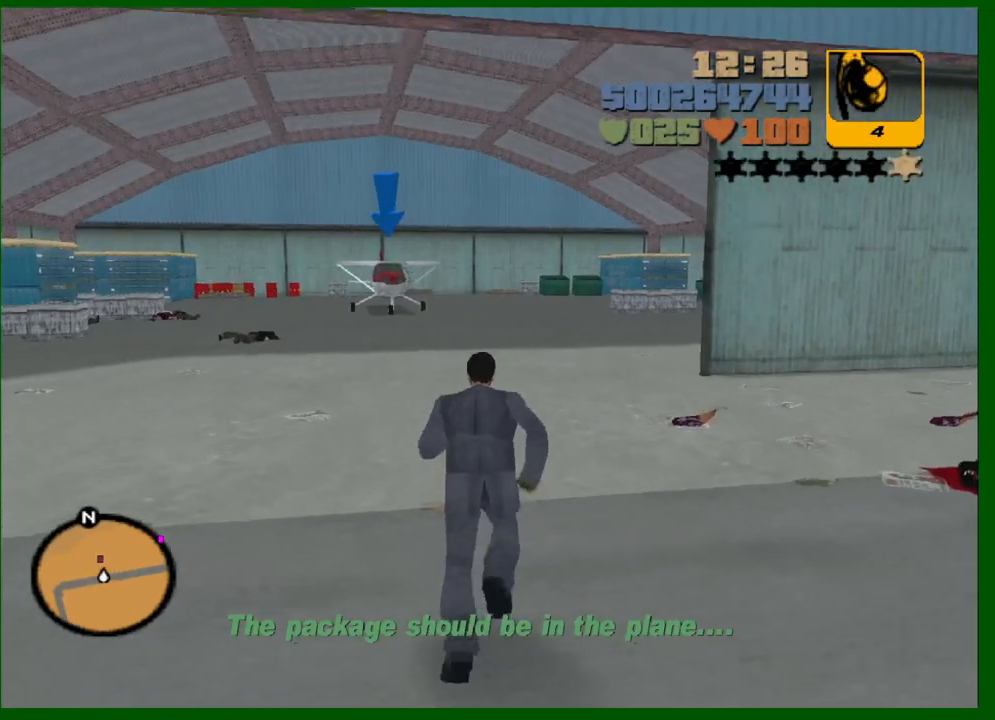
{"keys": ["shift", "w"], "mouse": [], "events": [[267, "q", "down"], [317, "q", "up"]]}
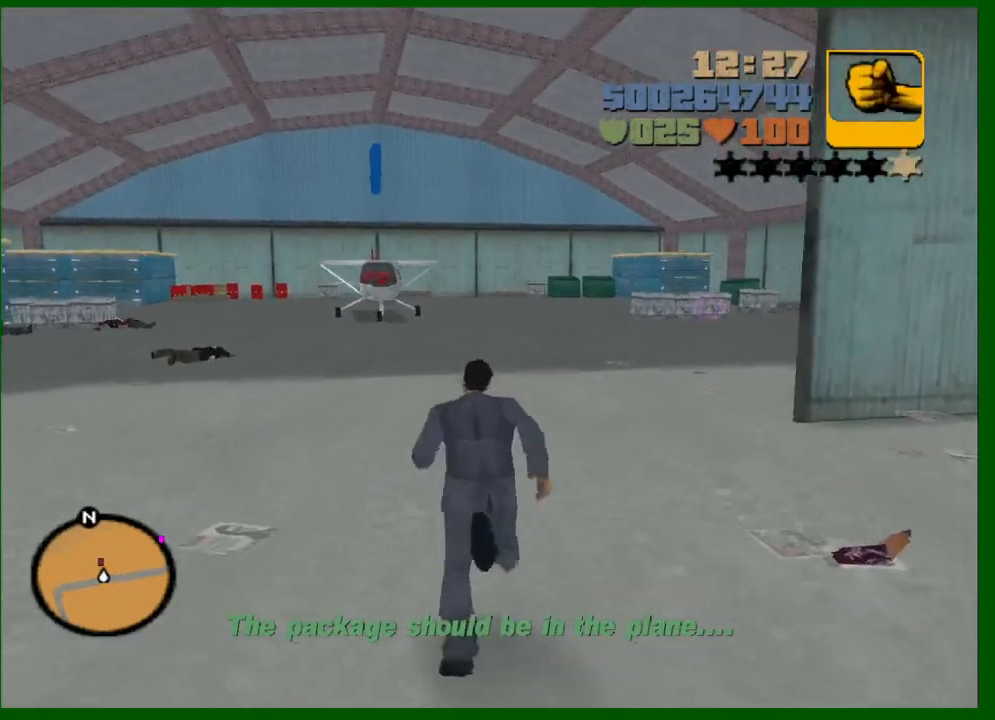
{"keys": ["shift", "w"], "mouse": [], "events": []}
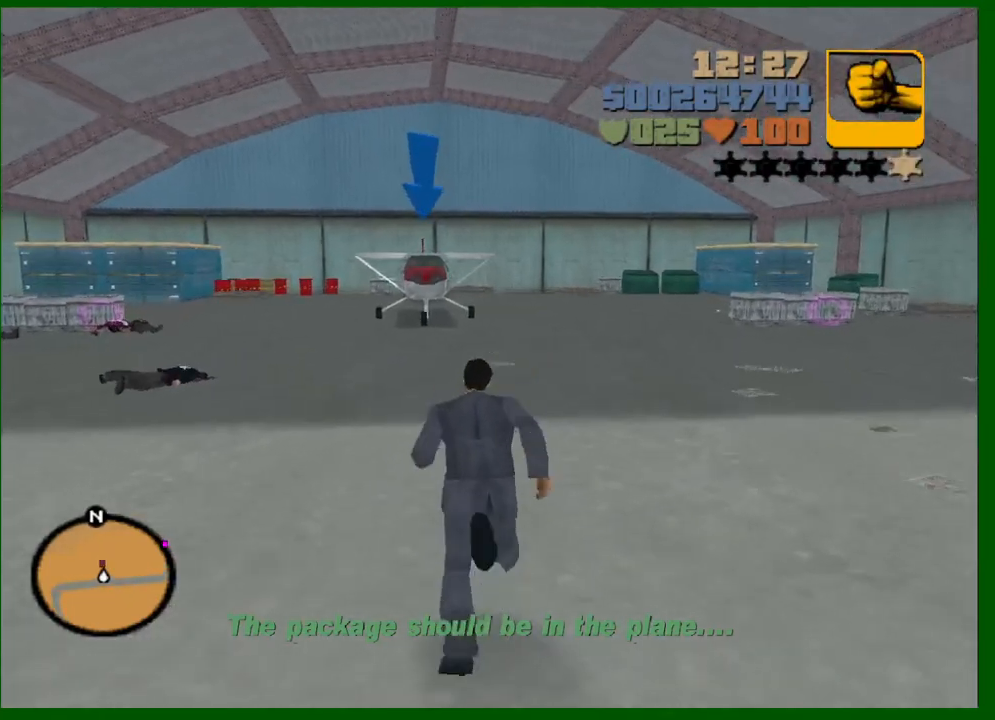
{"keys": ["shift", "w"], "mouse": [], "events": []}
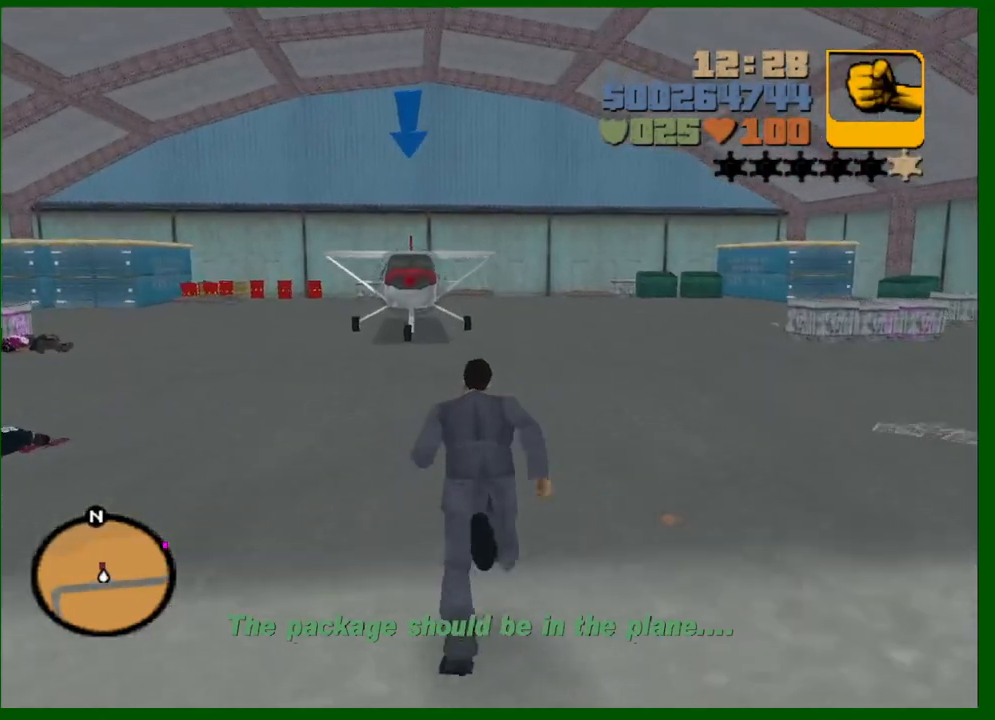
{"keys": ["shift", "w"], "mouse": [], "events": []}
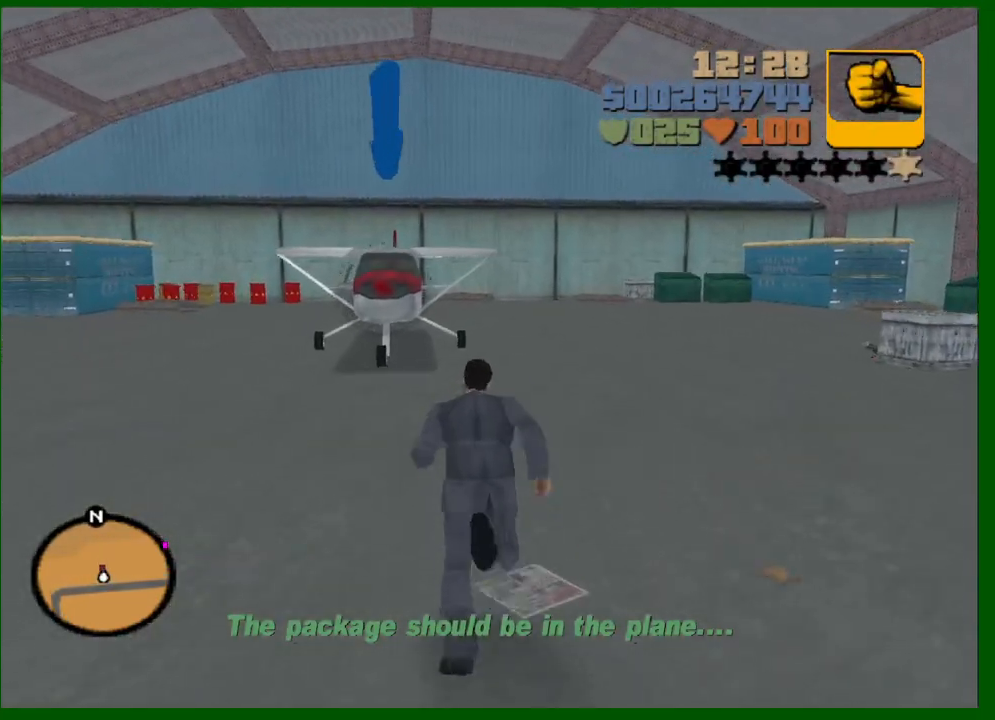
{"keys": ["shift", "w"], "mouse": [], "events": []}
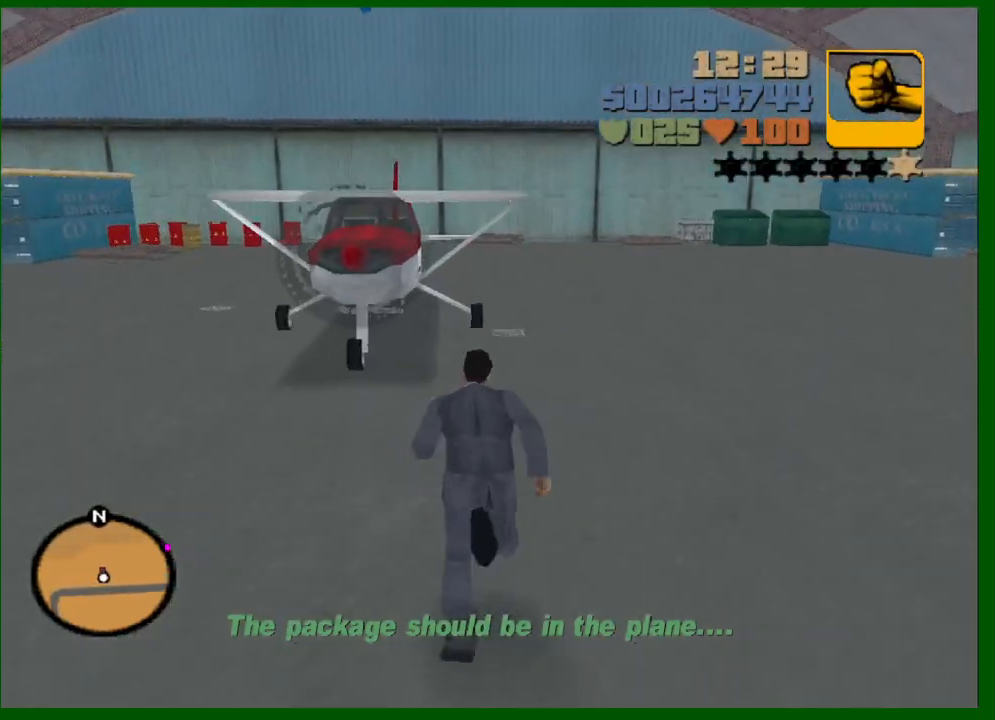
{"keys": ["shift", "w"], "mouse": [], "events": []}